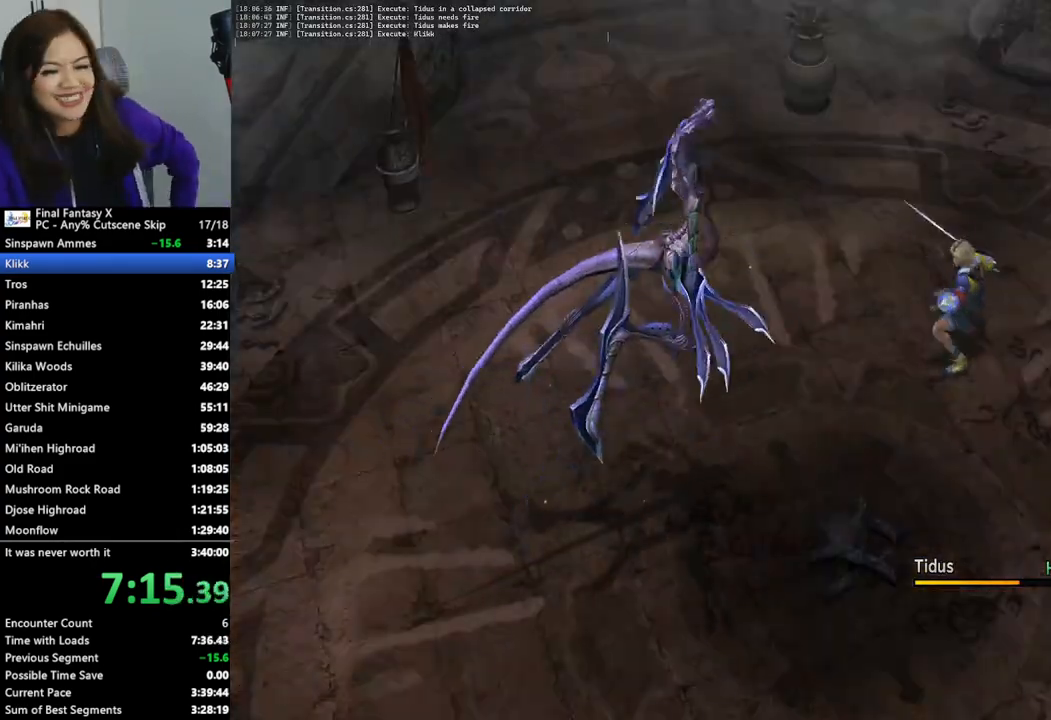
Gameplay with a controller (PlayStation layout); each line is a JSON object with the inputs held at the frame after it. "events" lists button and stick changes between this image and that frame as [ms after this image, input, new state], when the widget could be followed in between.
{"buttons": ["L2"], "left_stick": "center", "right_stick": "center", "events": []}
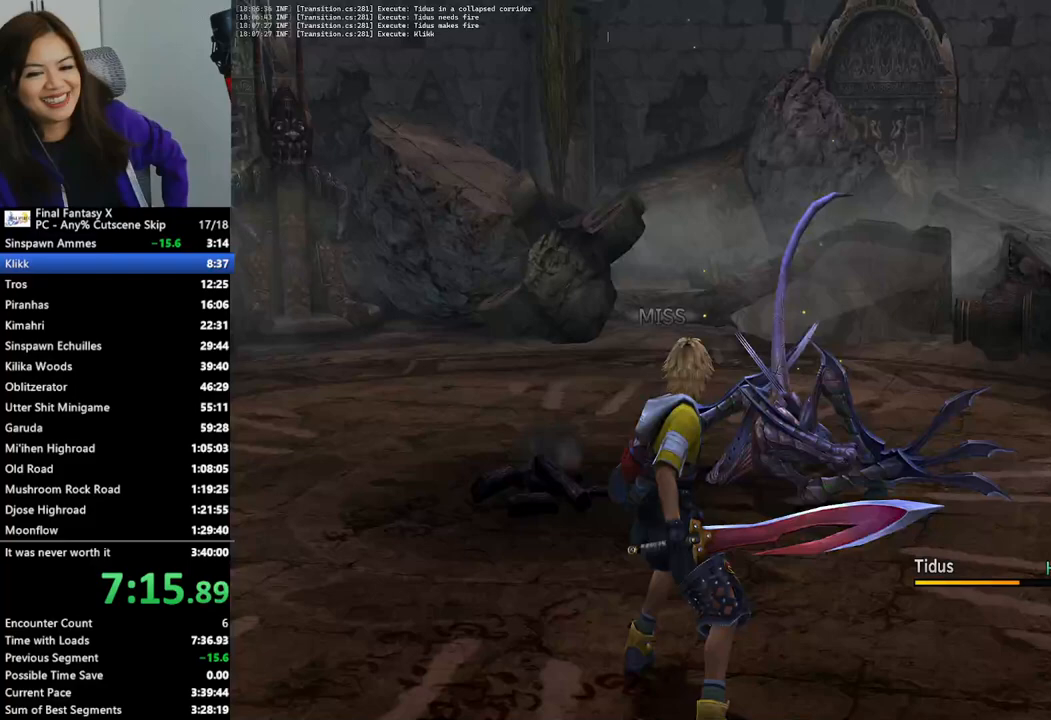
{"buttons": ["L2"], "left_stick": "center", "right_stick": "center", "events": []}
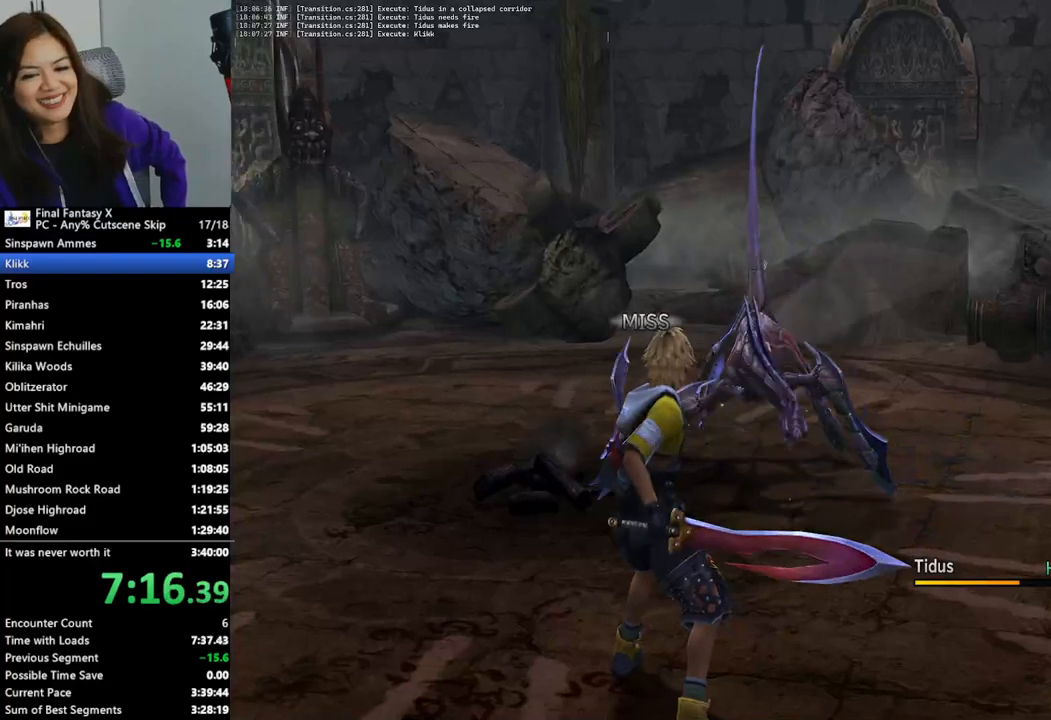
{"buttons": ["L2"], "left_stick": "center", "right_stick": "center", "events": []}
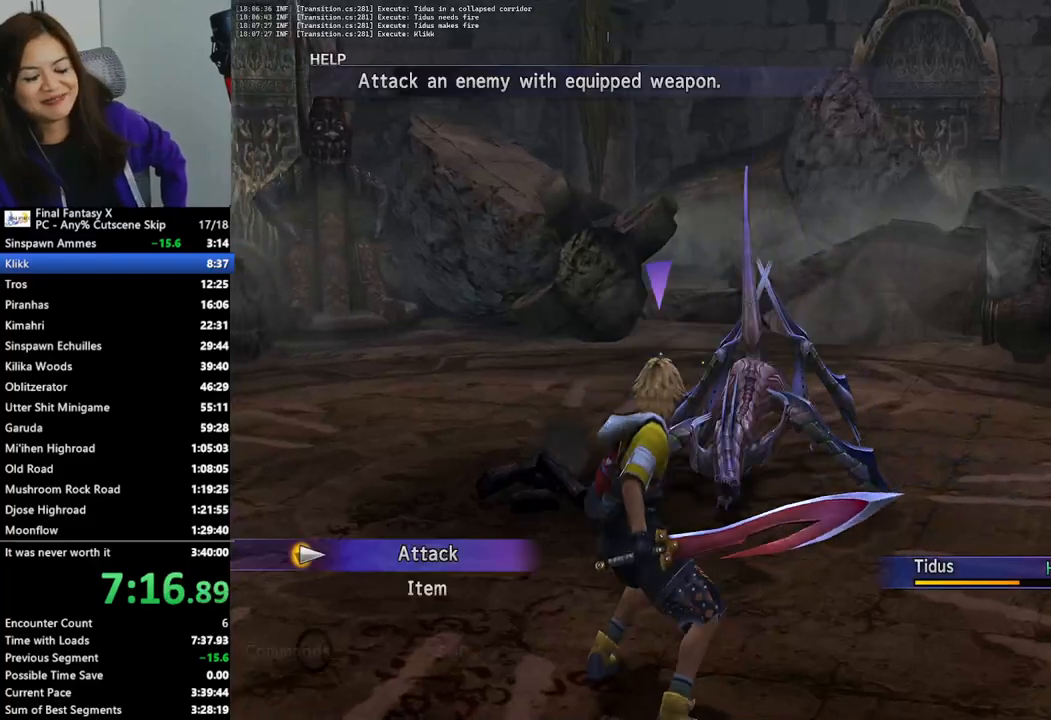
{"buttons": ["L2"], "left_stick": "center", "right_stick": "center", "events": []}
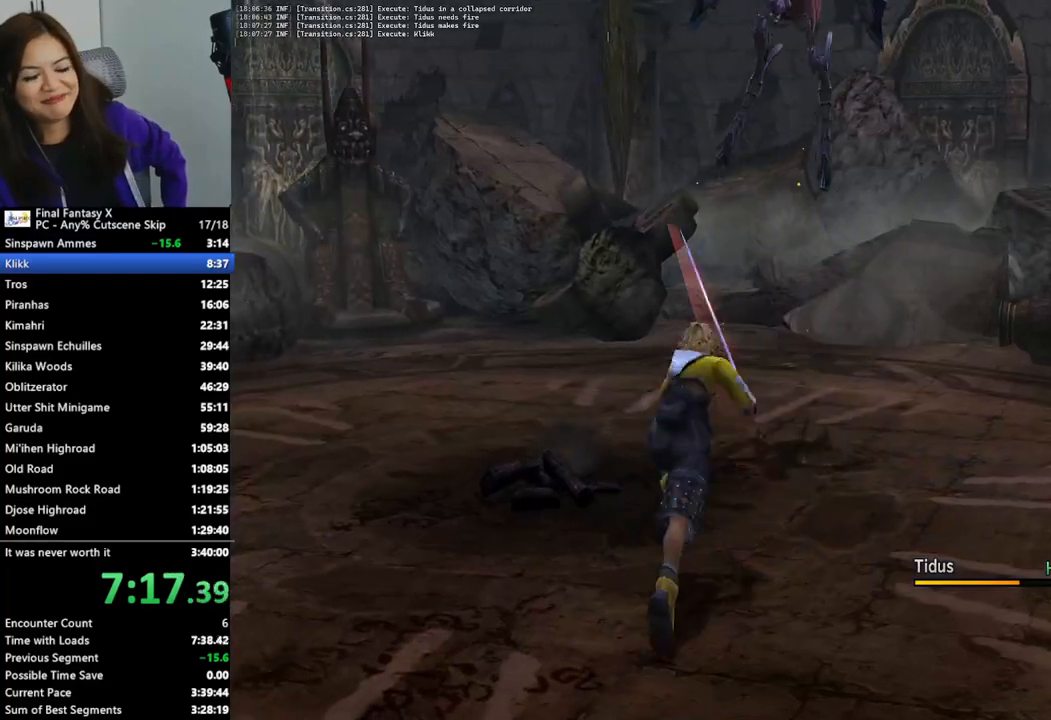
{"buttons": ["L2"], "left_stick": "center", "right_stick": "center", "events": []}
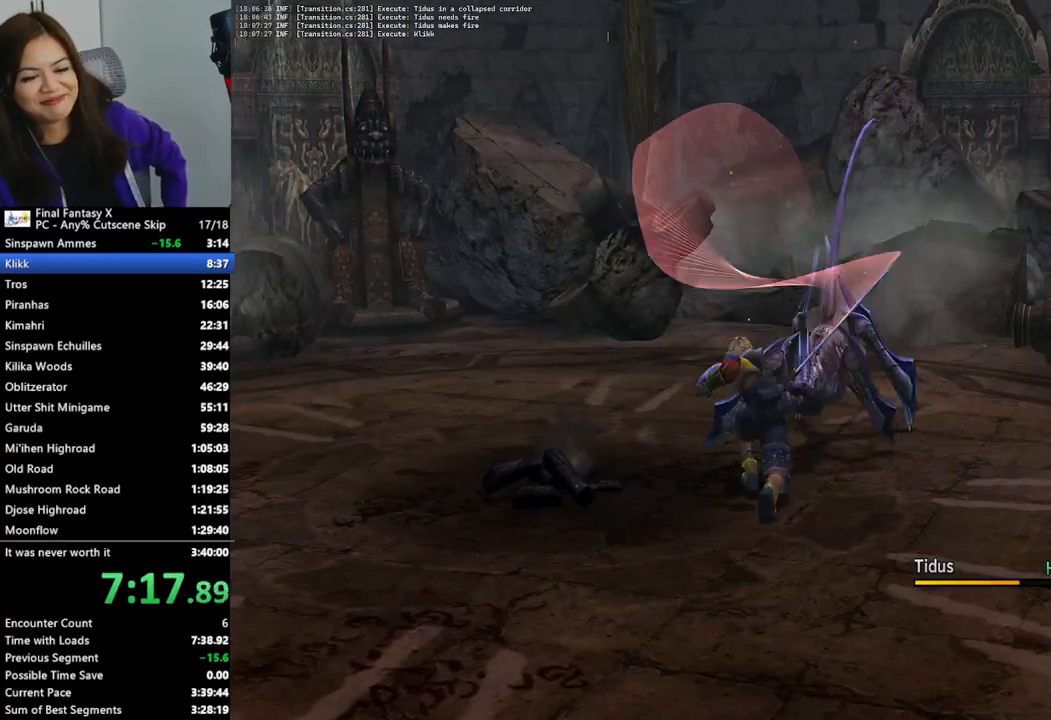
{"buttons": ["L2"], "left_stick": "center", "right_stick": "center", "events": []}
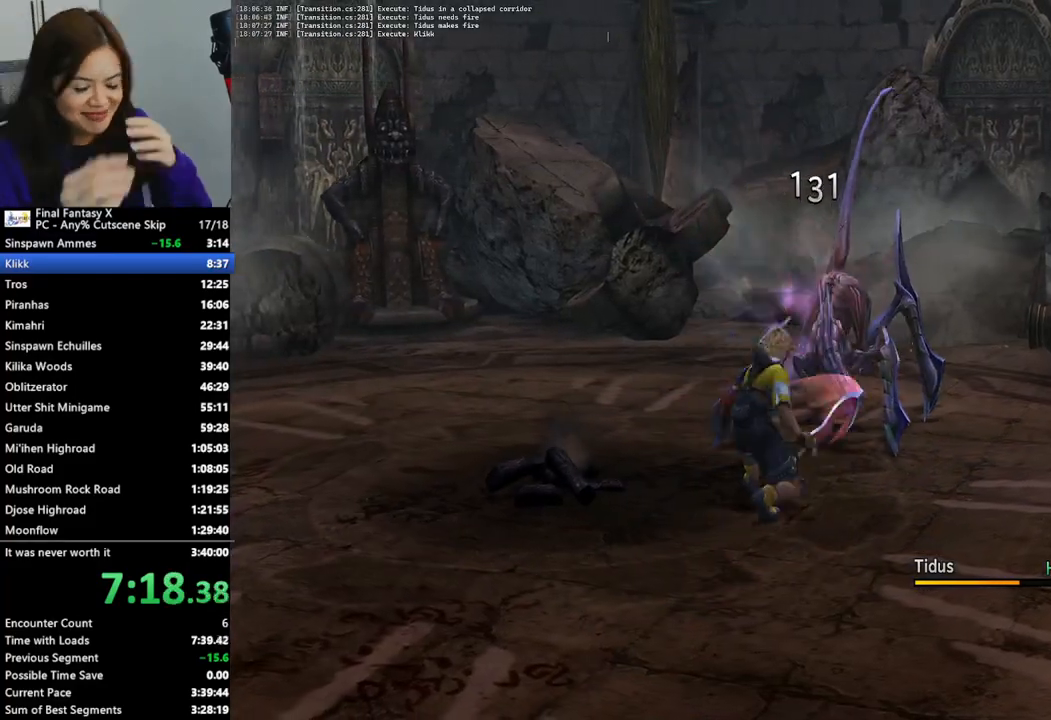
{"buttons": ["L2"], "left_stick": "center", "right_stick": "center", "events": []}
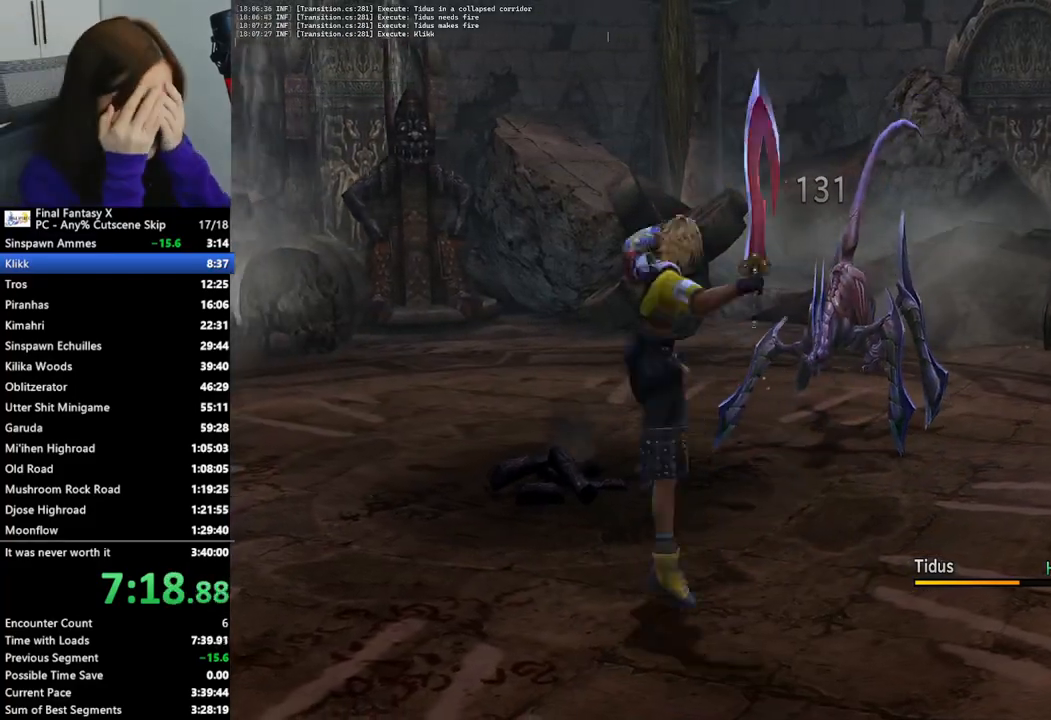
{"buttons": ["L2"], "left_stick": "center", "right_stick": "center", "events": []}
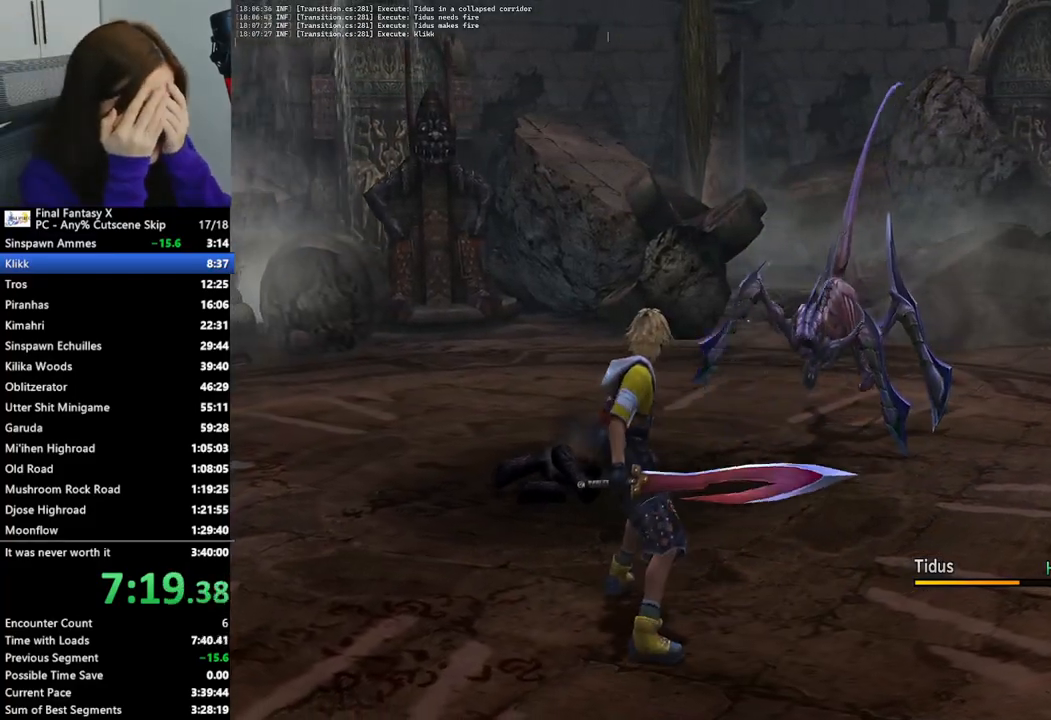
{"buttons": ["L2"], "left_stick": "center", "right_stick": "center", "events": []}
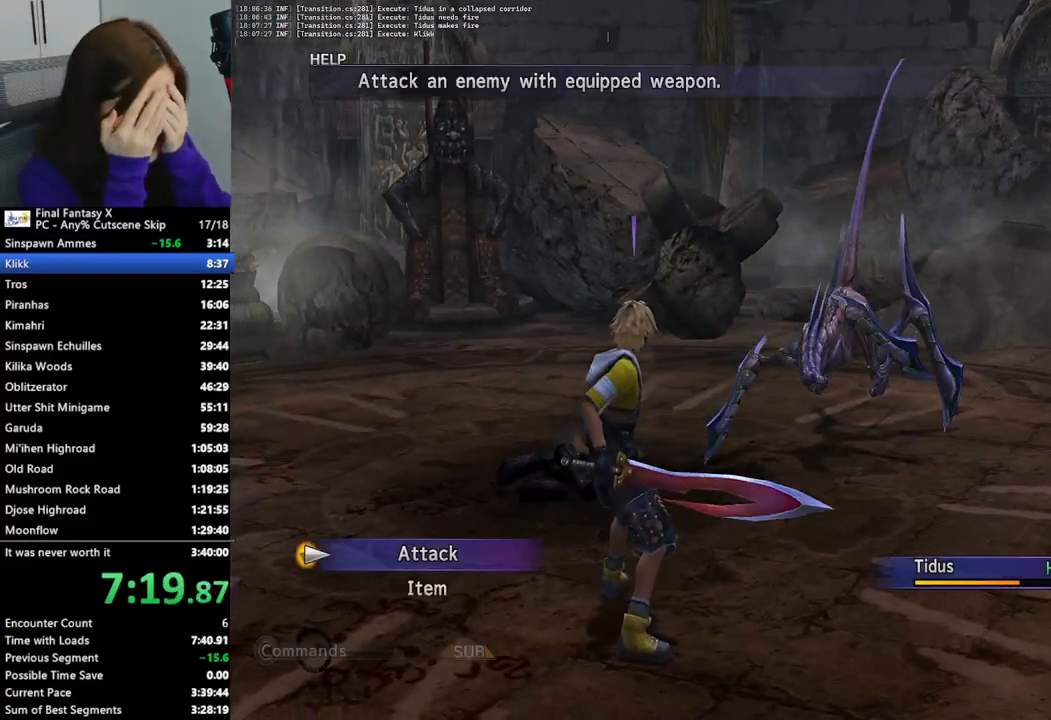
{"buttons": ["L2"], "left_stick": "center", "right_stick": "center", "events": []}
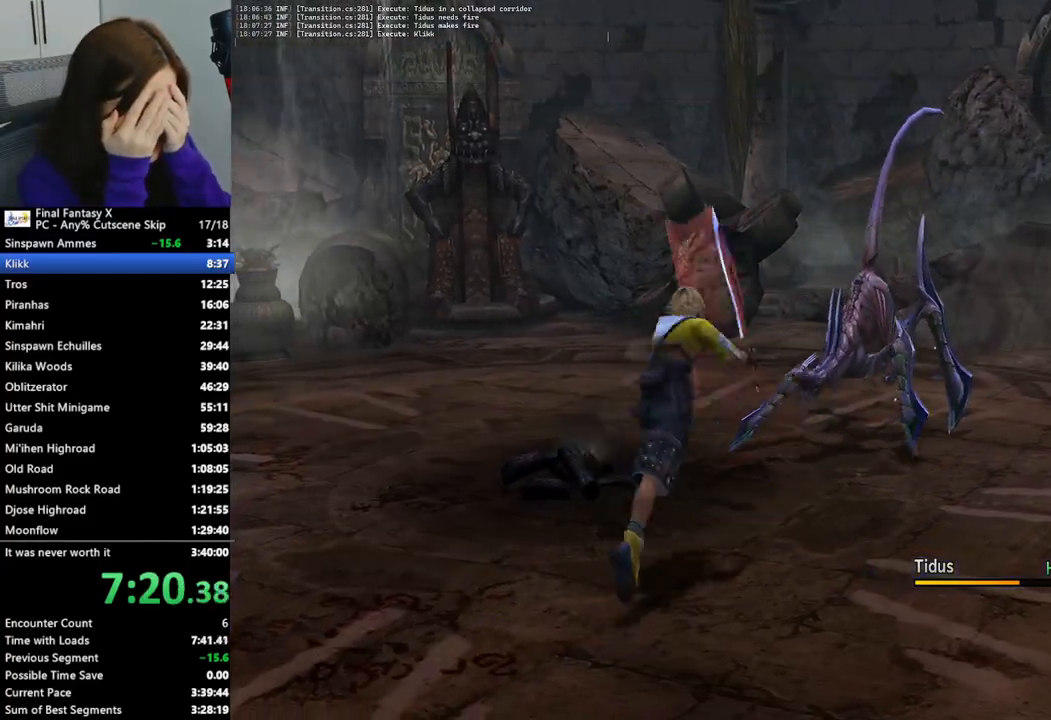
{"buttons": ["L2"], "left_stick": "center", "right_stick": "center", "events": []}
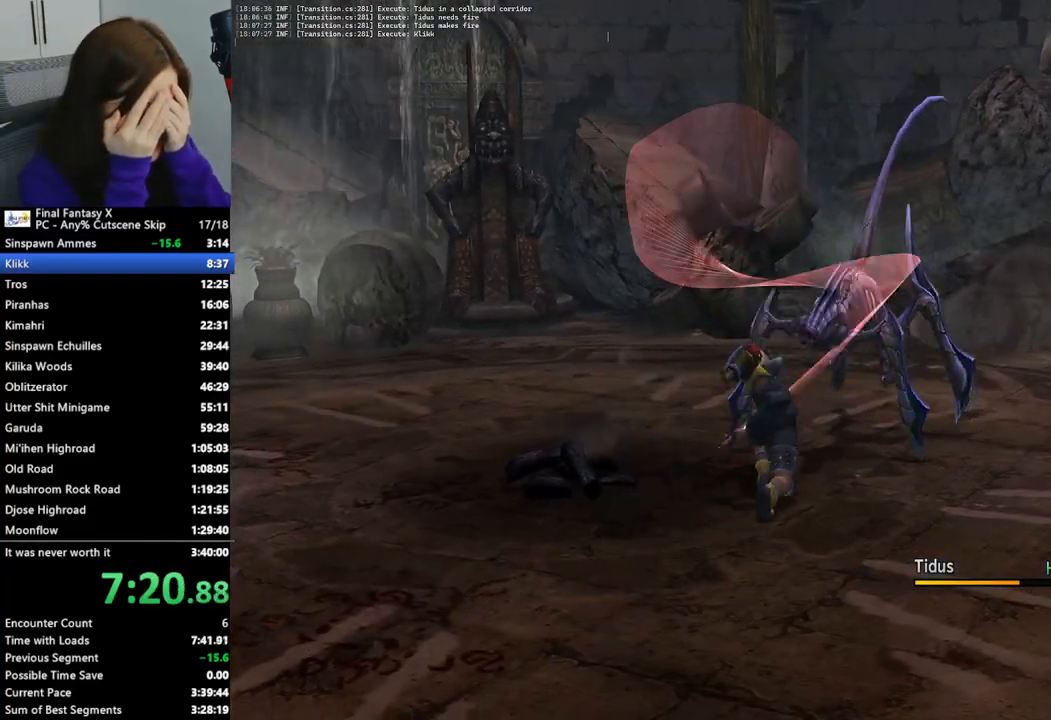
{"buttons": ["L2"], "left_stick": "center", "right_stick": "center", "events": []}
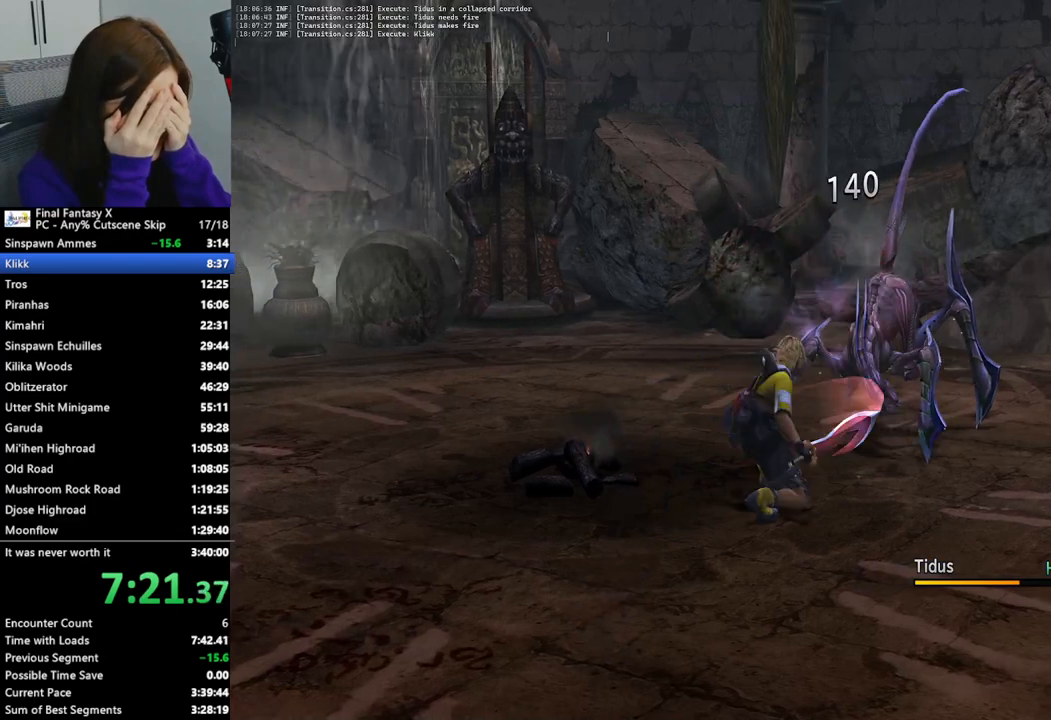
{"buttons": ["L2"], "left_stick": "center", "right_stick": "center", "events": []}
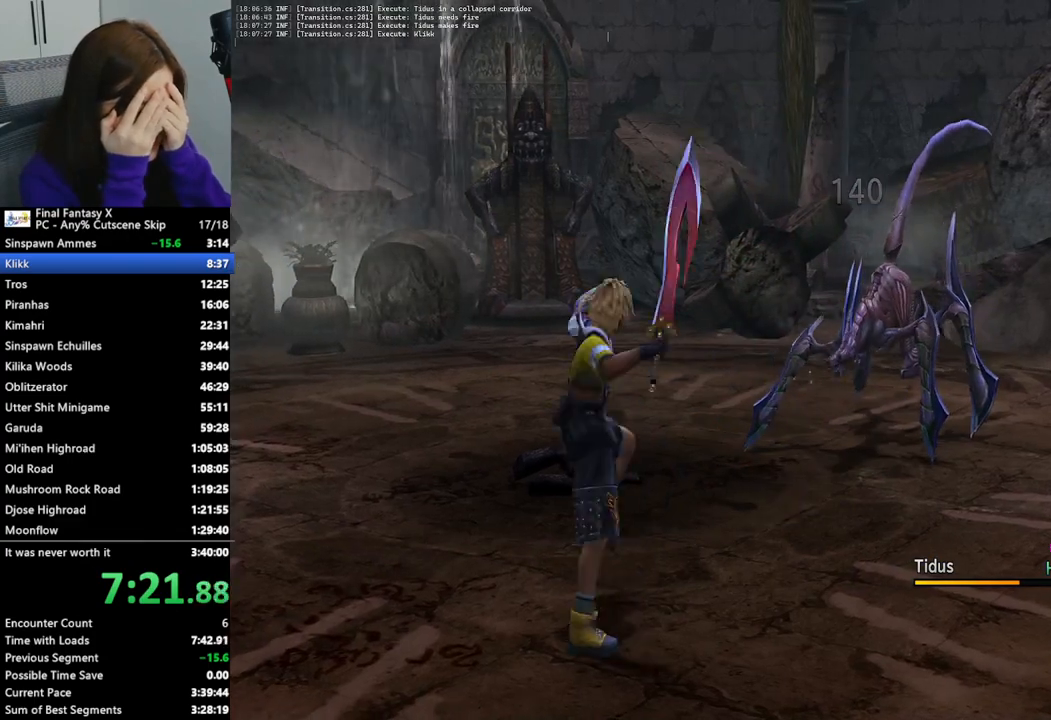
{"buttons": ["L2"], "left_stick": "center", "right_stick": "center", "events": []}
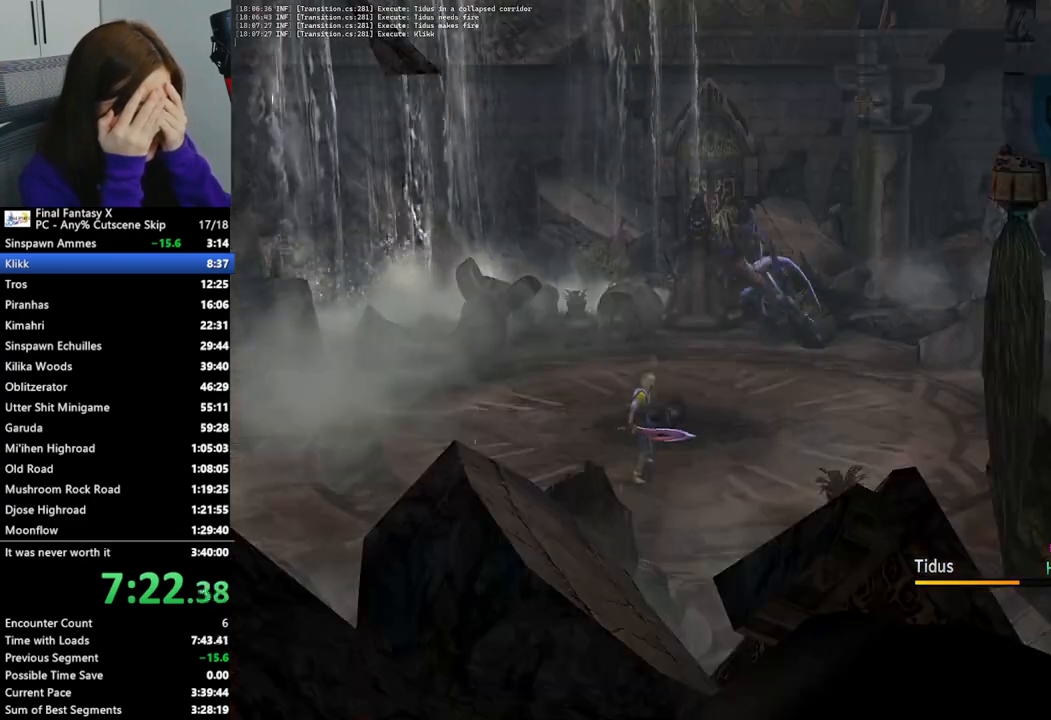
{"buttons": ["L2"], "left_stick": "center", "right_stick": "center", "events": []}
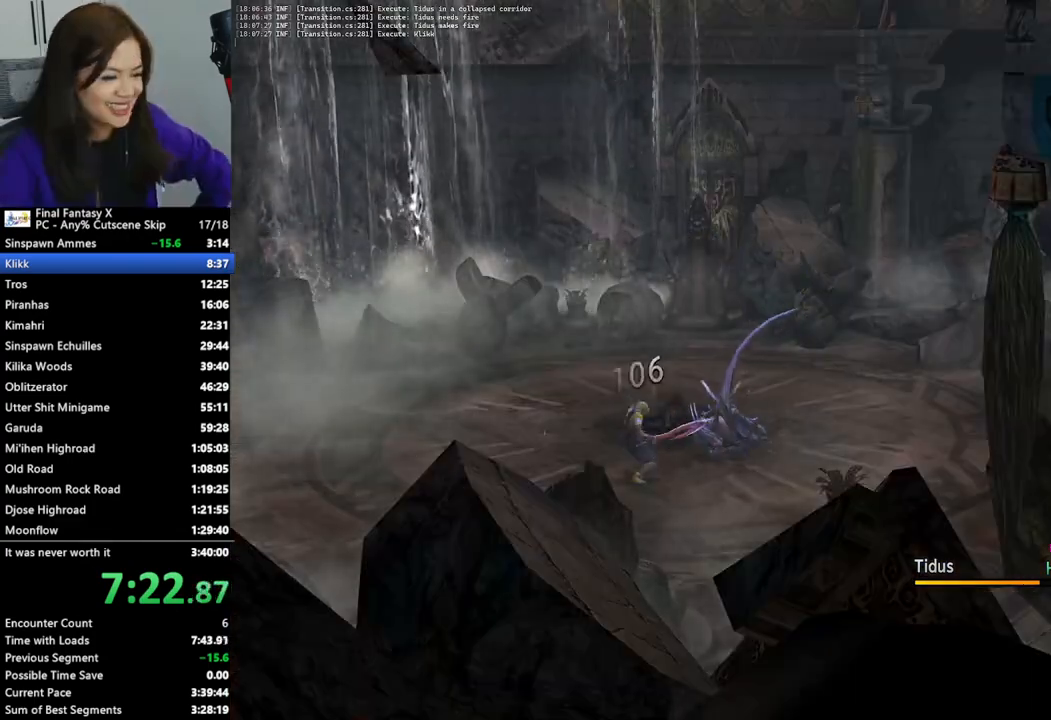
{"buttons": ["L2"], "left_stick": "center", "right_stick": "center", "events": []}
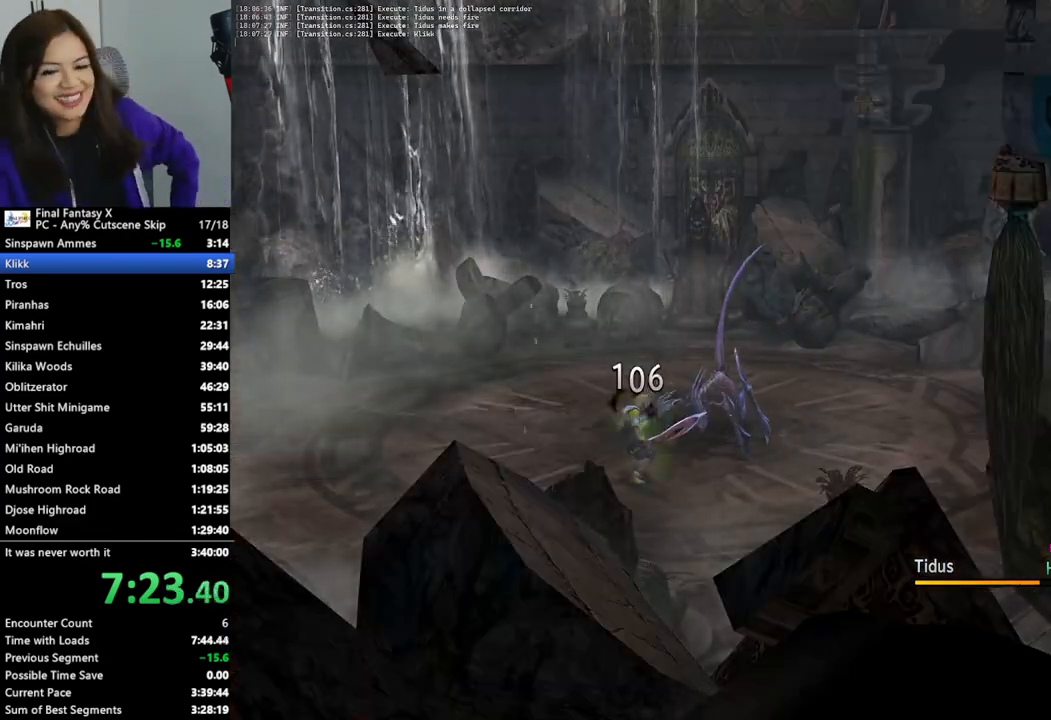
{"buttons": ["L2"], "left_stick": "center", "right_stick": "center", "events": []}
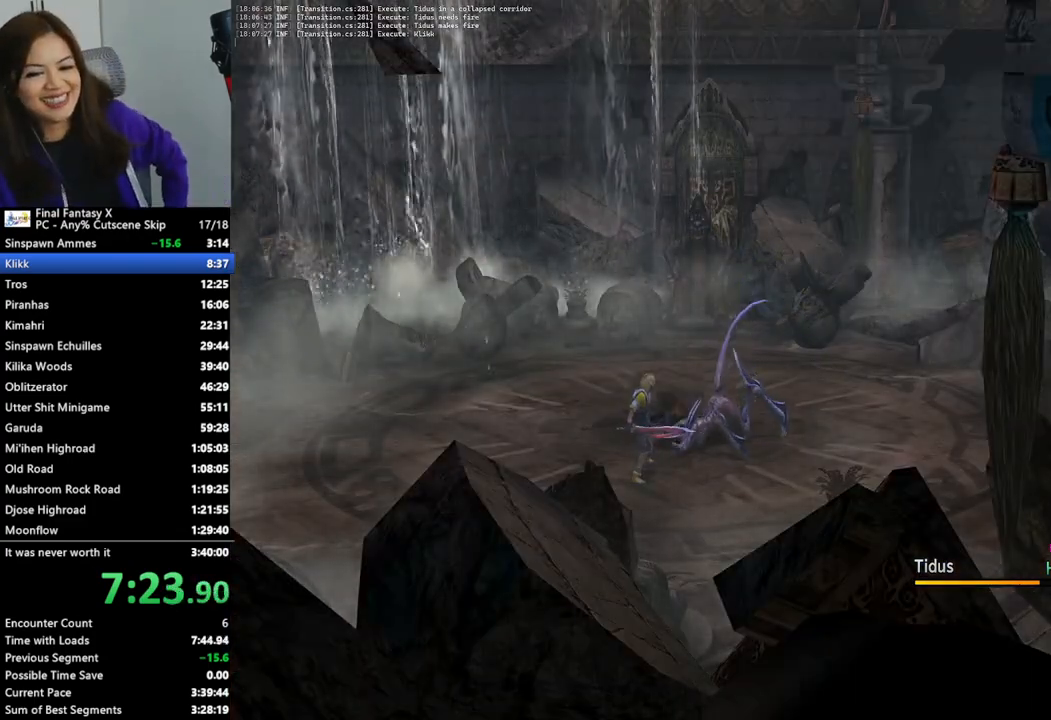
{"buttons": ["L2"], "left_stick": "center", "right_stick": "center", "events": []}
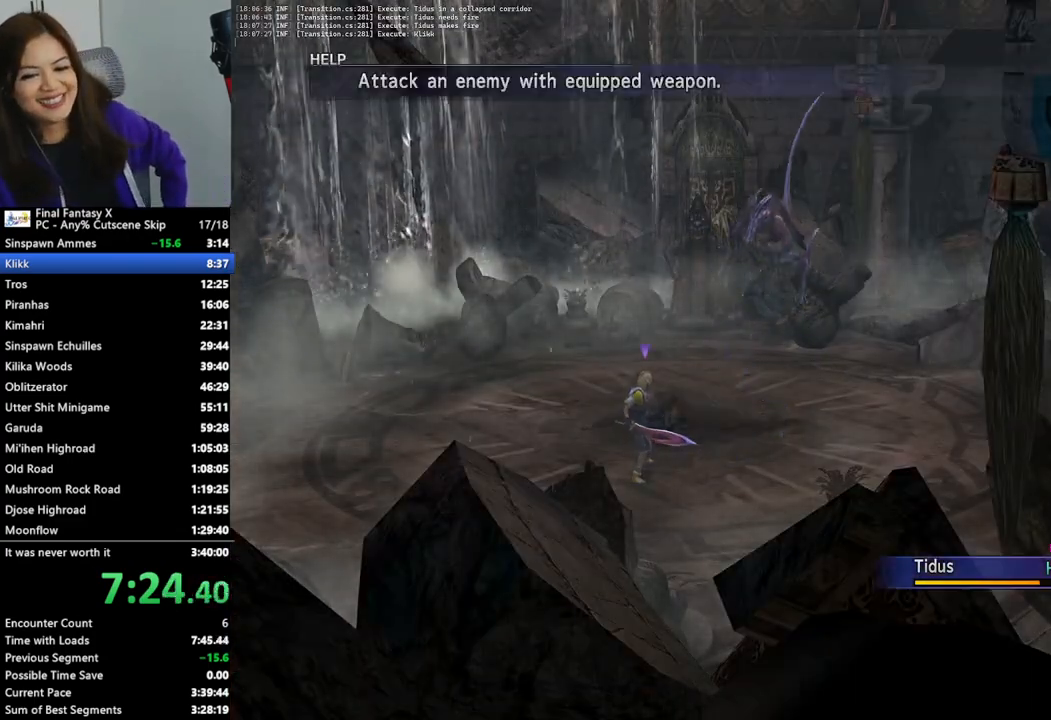
{"buttons": ["L2"], "left_stick": "center", "right_stick": "center", "events": []}
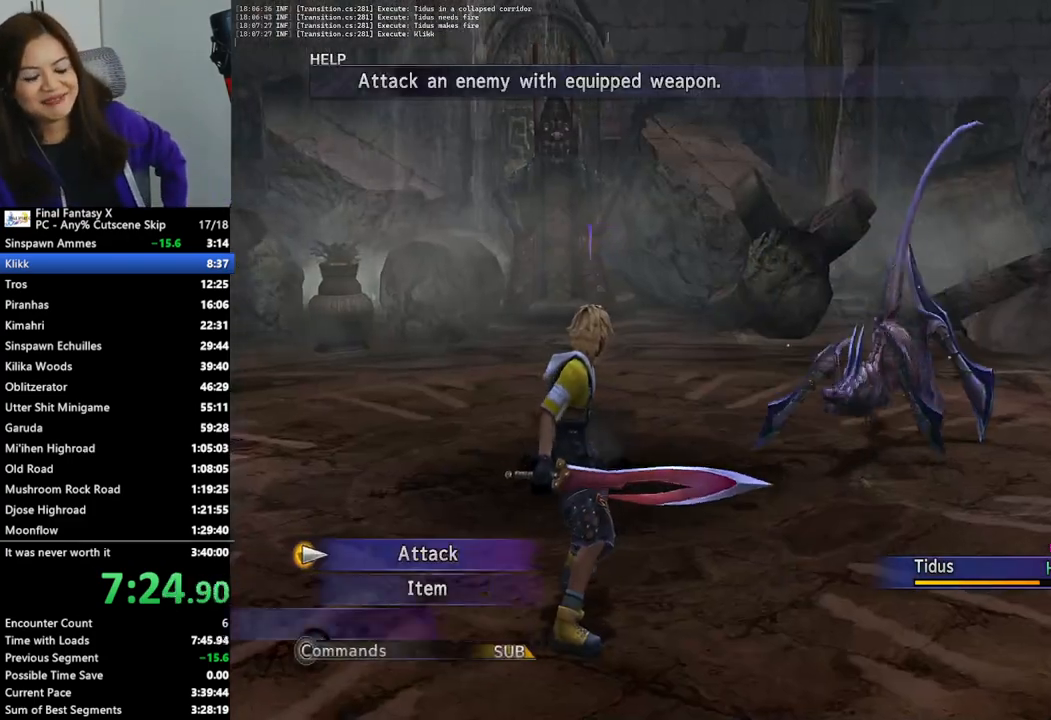
{"buttons": ["L2"], "left_stick": "center", "right_stick": "center", "events": []}
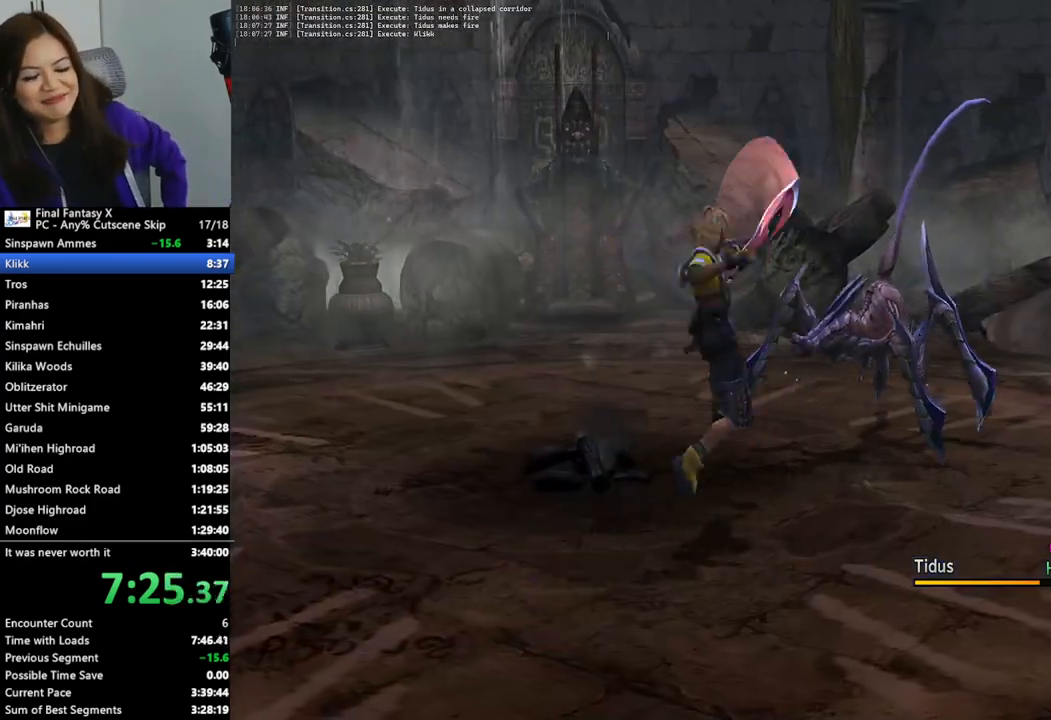
{"buttons": ["L2"], "left_stick": "center", "right_stick": "center", "events": []}
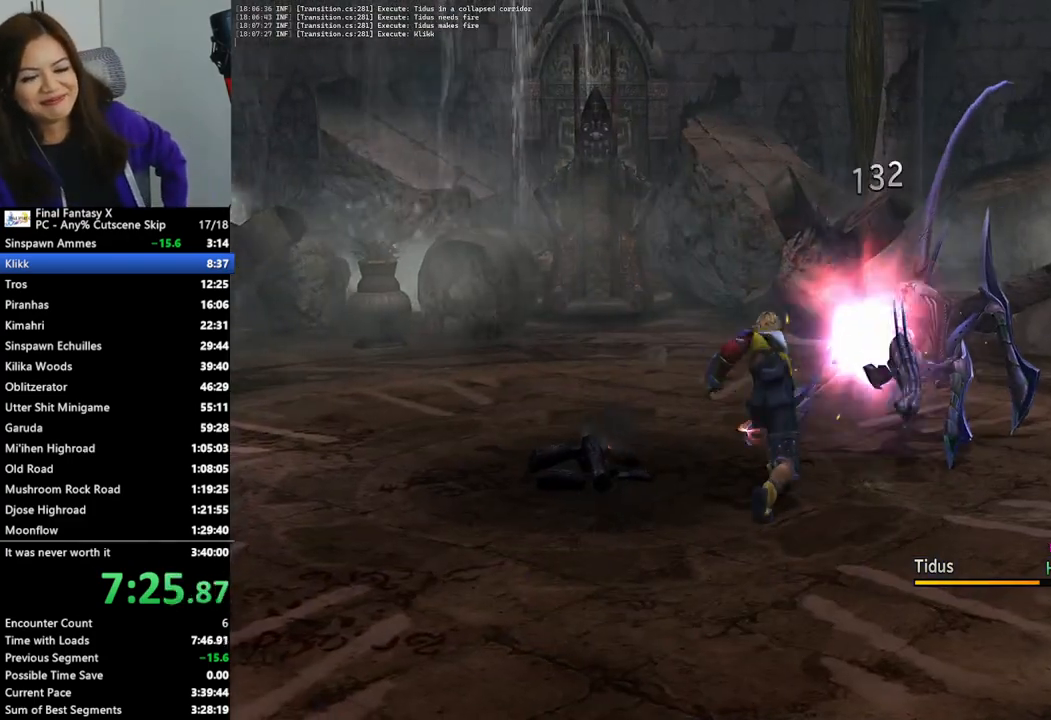
{"buttons": ["L2"], "left_stick": "center", "right_stick": "center", "events": []}
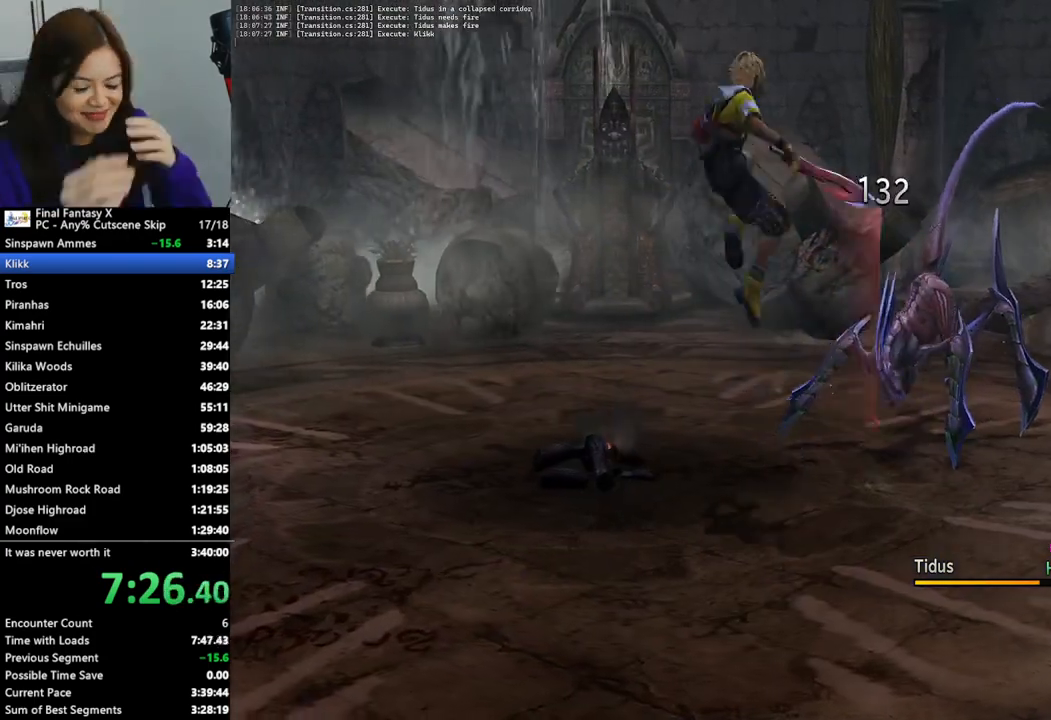
{"buttons": ["L2"], "left_stick": "center", "right_stick": "center", "events": []}
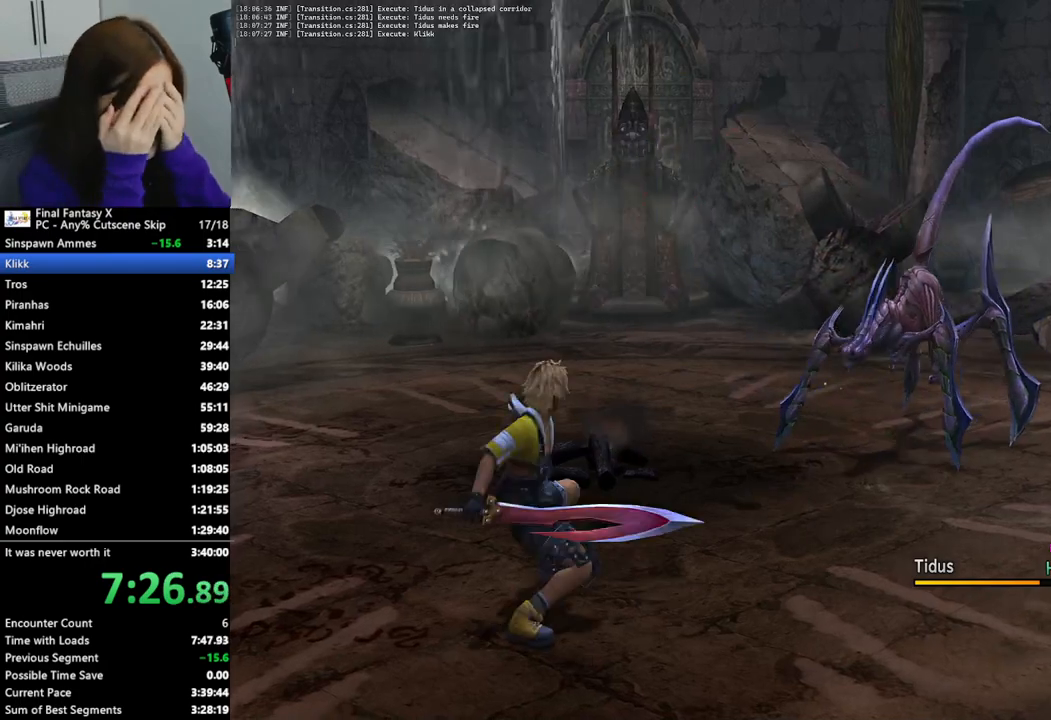
{"buttons": ["L2"], "left_stick": "center", "right_stick": "center", "events": []}
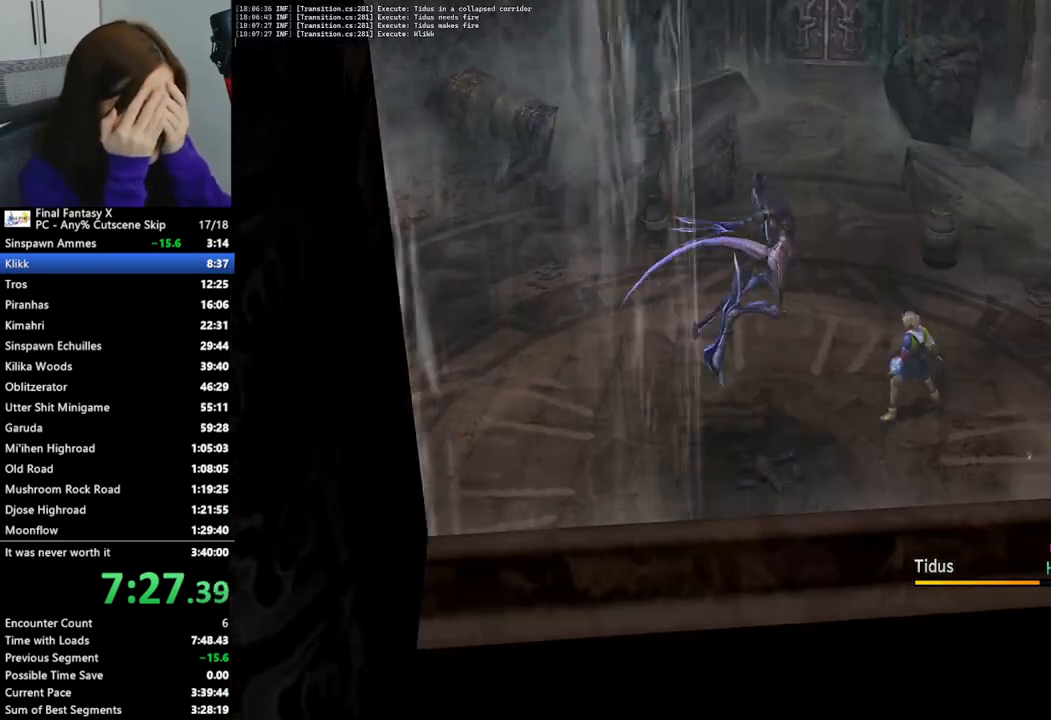
{"buttons": ["L2"], "left_stick": "center", "right_stick": "center", "events": []}
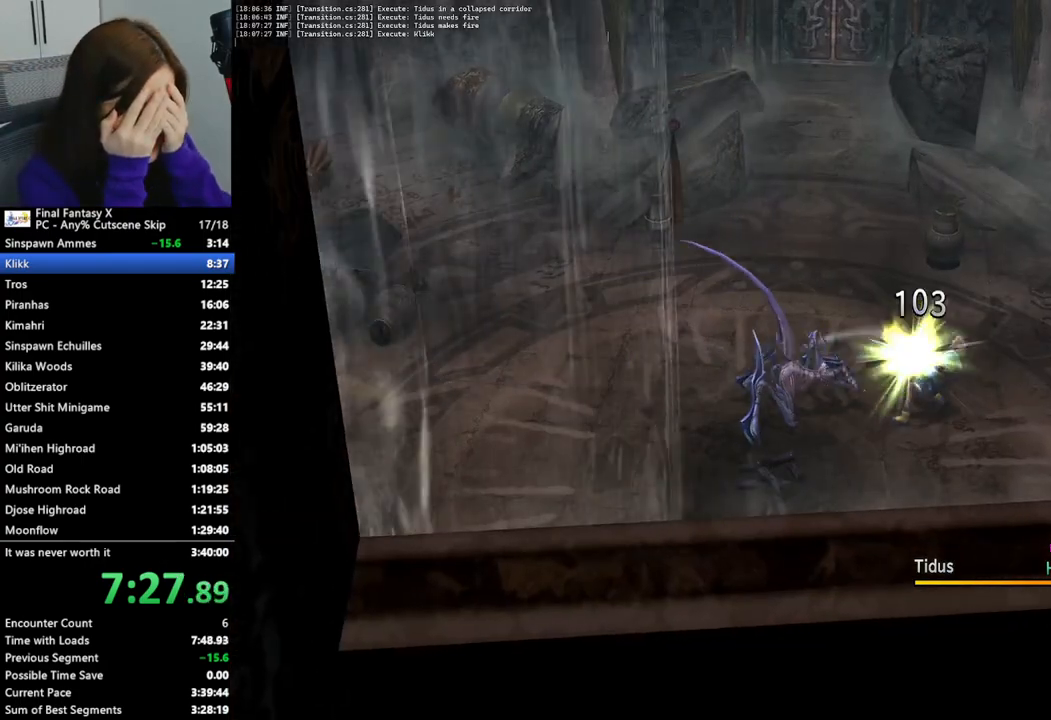
{"buttons": ["L2"], "left_stick": "center", "right_stick": "center", "events": []}
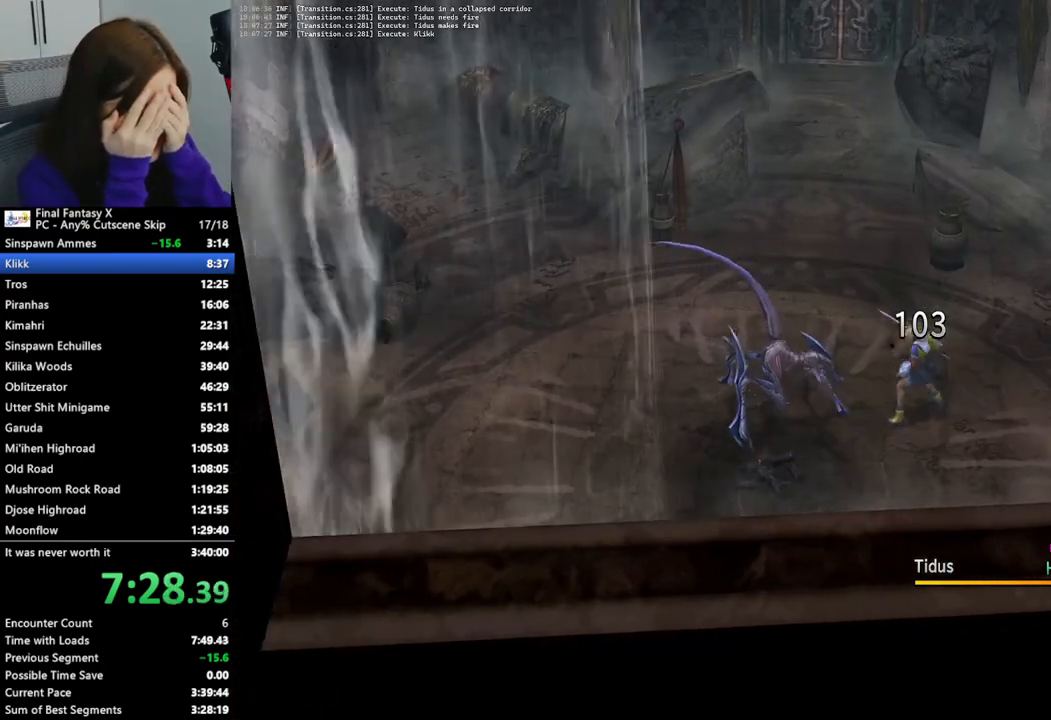
{"buttons": ["L2"], "left_stick": "center", "right_stick": "center", "events": []}
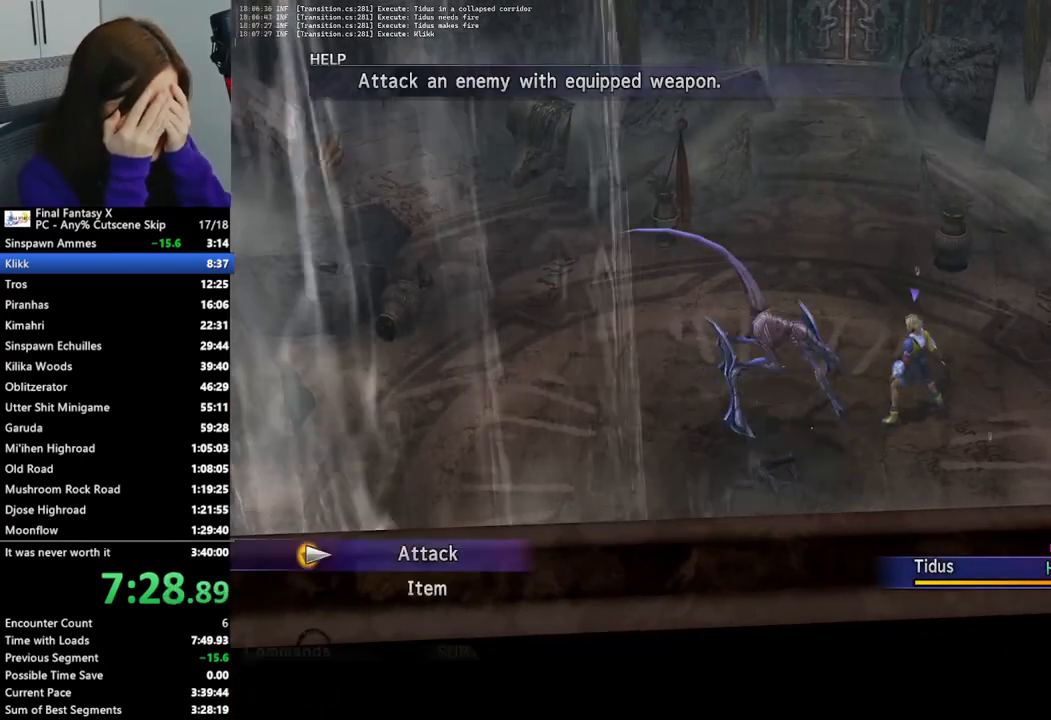
{"buttons": ["L2"], "left_stick": "center", "right_stick": "center", "events": []}
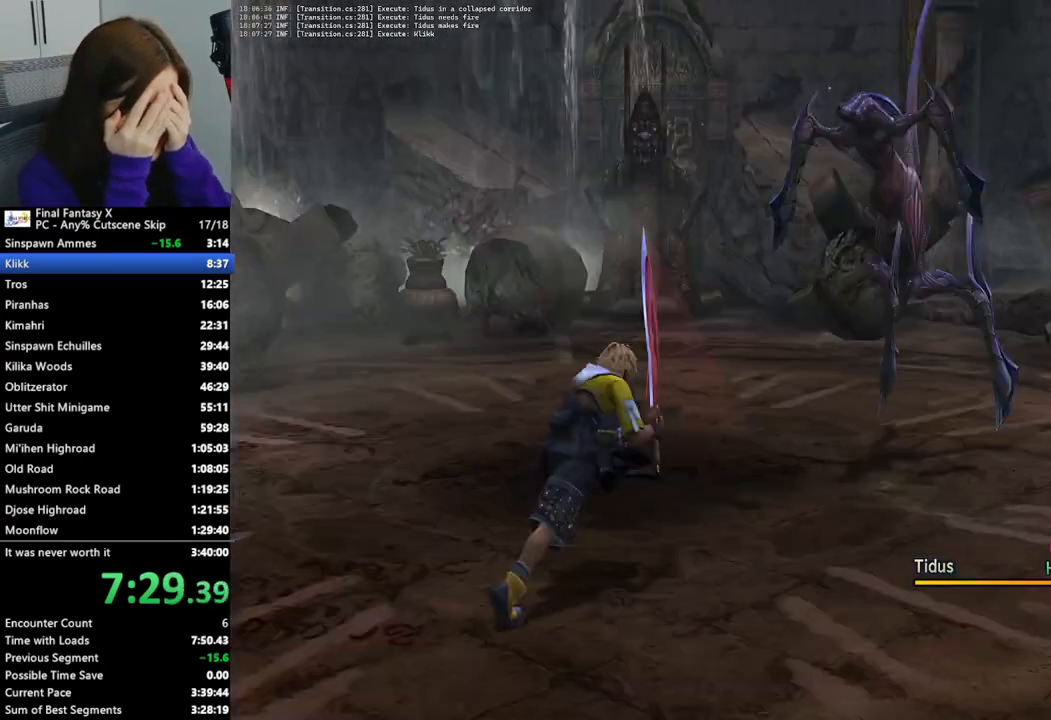
{"buttons": ["L2"], "left_stick": "center", "right_stick": "center", "events": []}
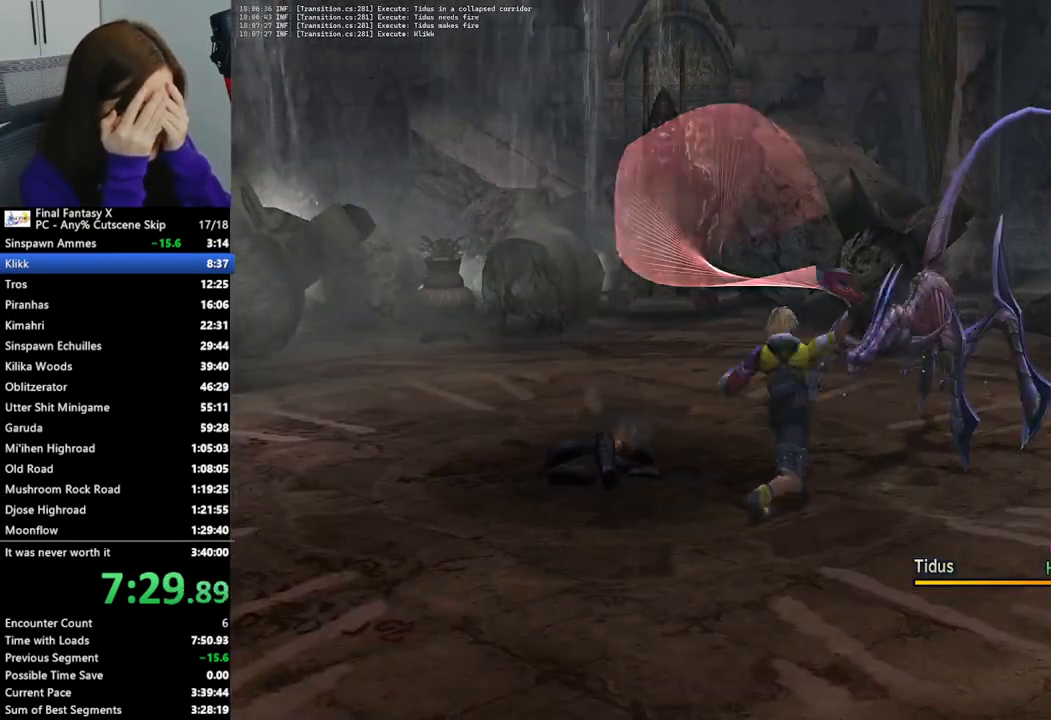
{"buttons": ["L2"], "left_stick": "center", "right_stick": "center", "events": []}
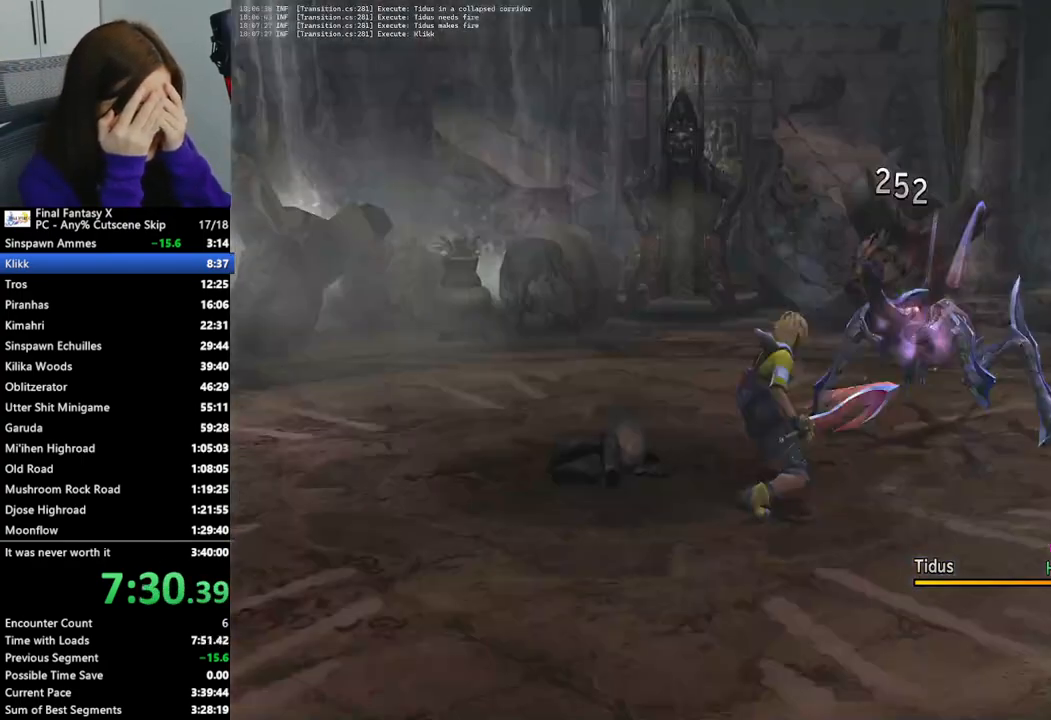
{"buttons": ["L2"], "left_stick": "center", "right_stick": "center", "events": []}